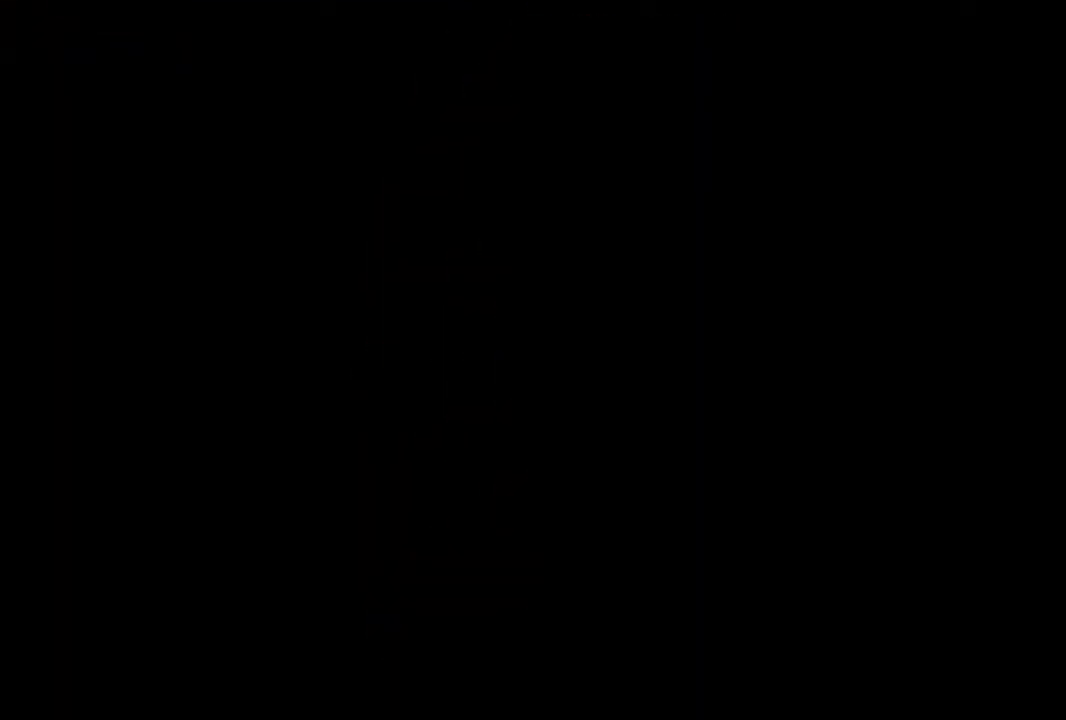
Gameplay with a controller (Nintendo layout); each line is a JSON object with the inputs held at the frame after it. "events" lists button and stick changes between this image and that frame as [ms after this image, input, new state], when the widget could be followed in between. Not read: L2 L3 R3.
{"buttons": ["R1"], "left_stick": "up", "right_stick": "right", "events": [[234, "left_stick", "up"], [267, "right_stick", "right"], [384, "R1", "down"]]}
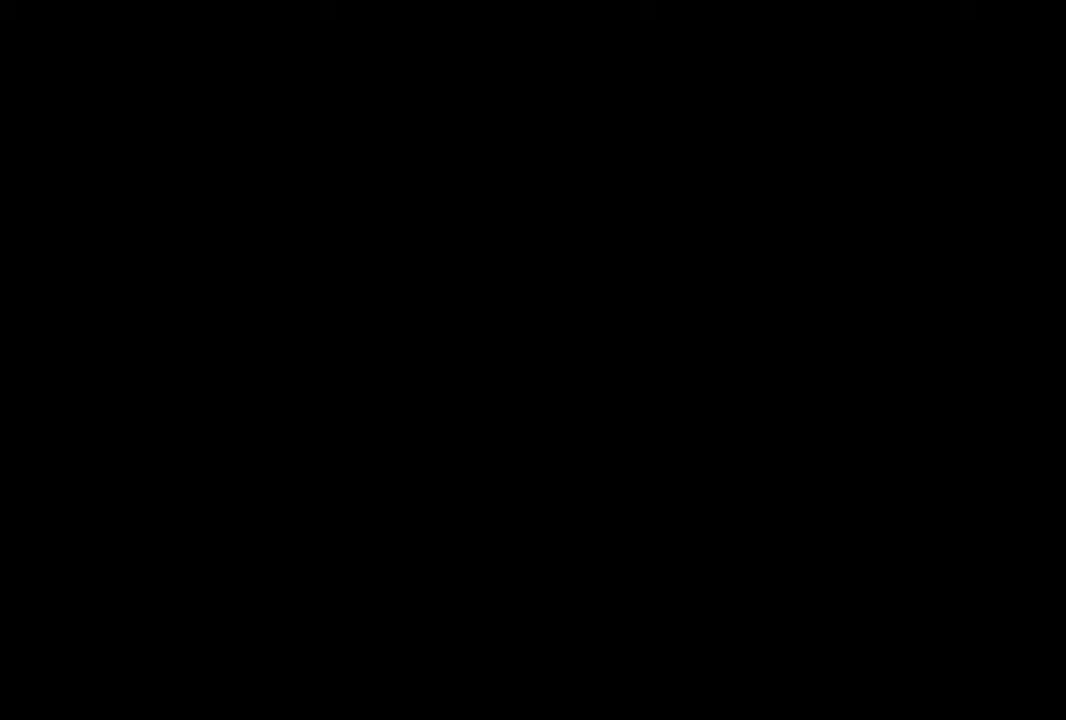
{"buttons": ["R1"], "left_stick": "up", "right_stick": "right", "events": []}
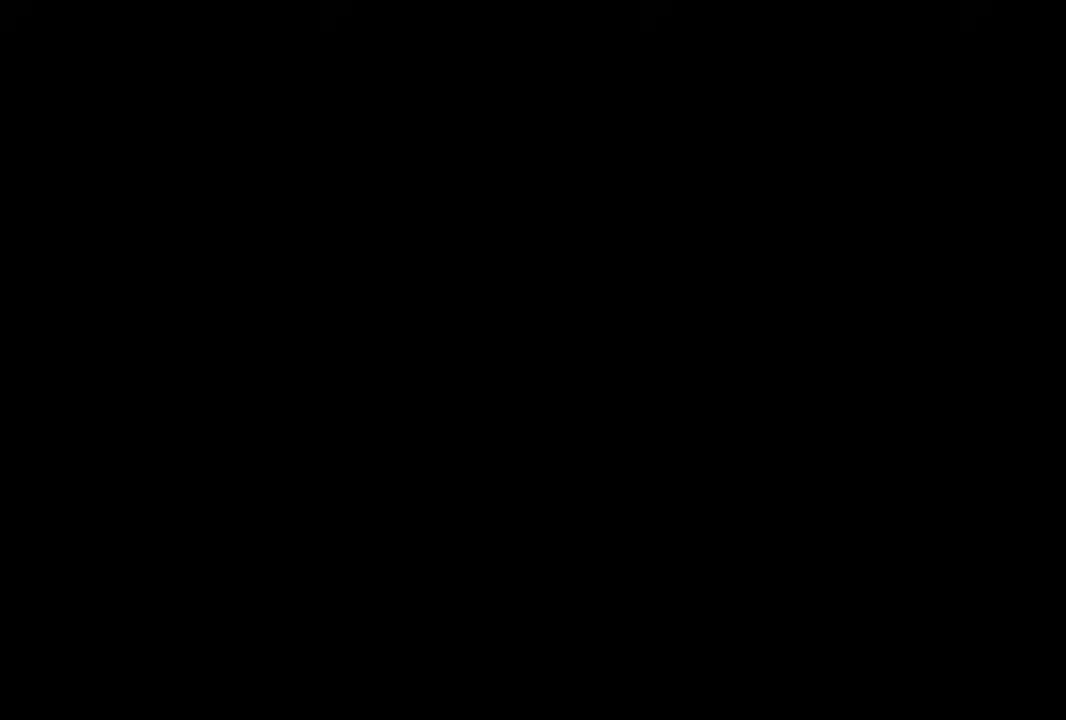
{"buttons": ["R1"], "left_stick": "up-left", "right_stick": "right", "events": [[384, "left_stick", "up-left"]]}
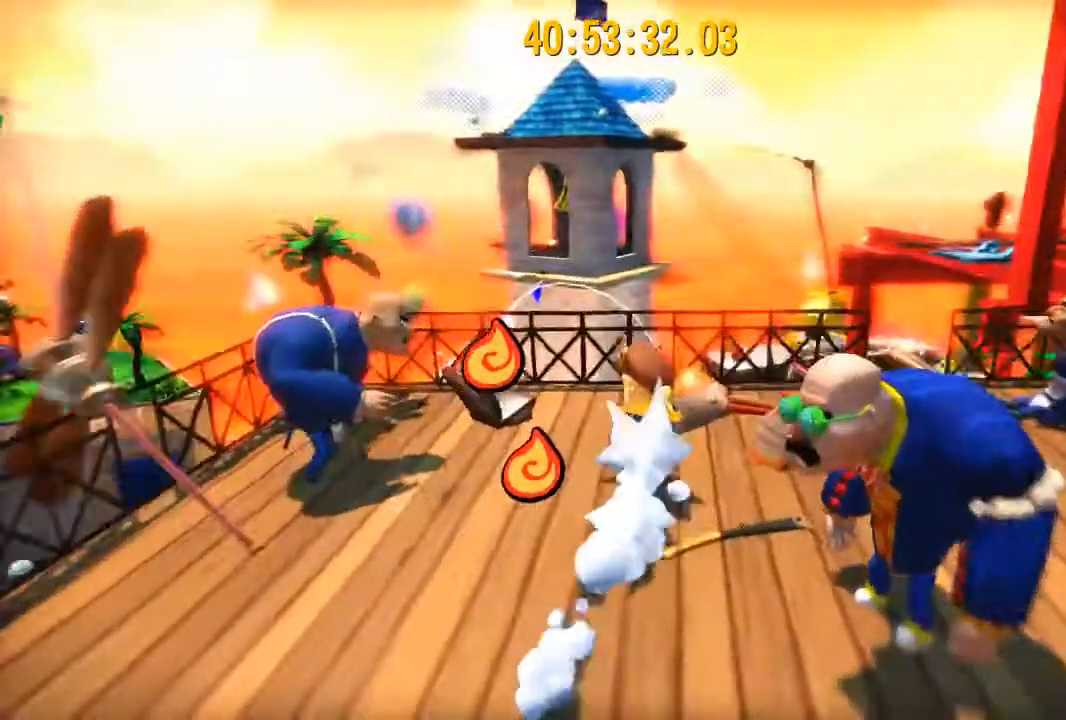
{"buttons": ["R1"], "left_stick": "up", "right_stick": "center", "events": [[34, "A", "down"], [34, "right_stick", "center"], [251, "left_stick", "up"], [334, "A", "up"]]}
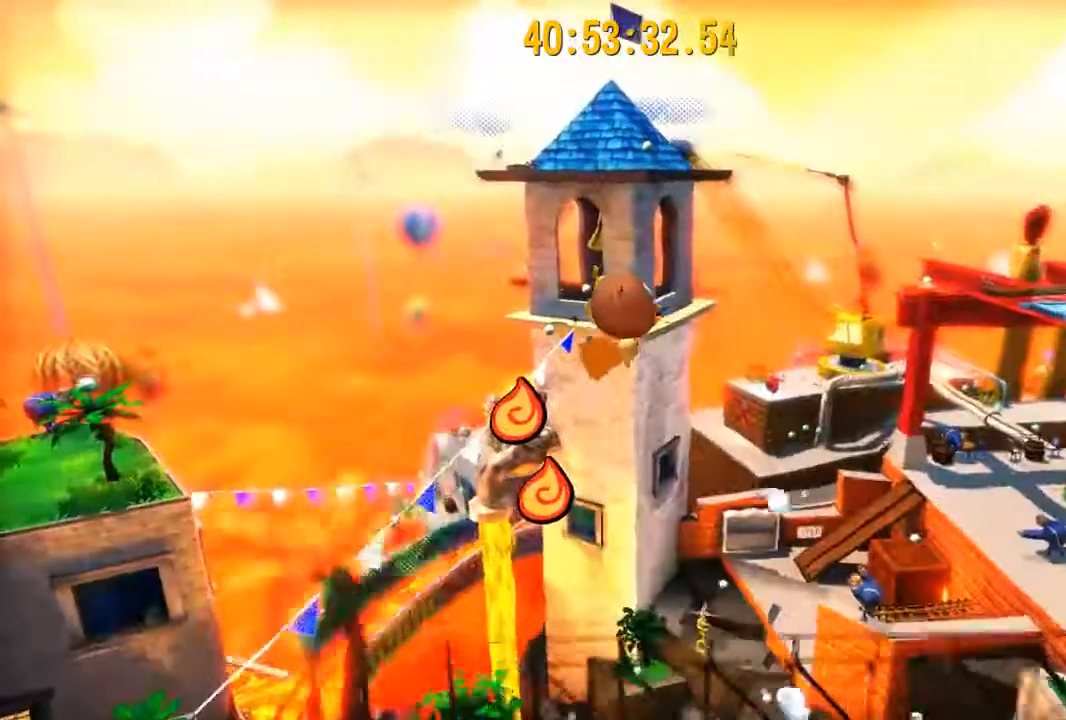
{"buttons": ["B", "R1"], "left_stick": "up", "right_stick": "center", "events": [[484, "B", "down"]]}
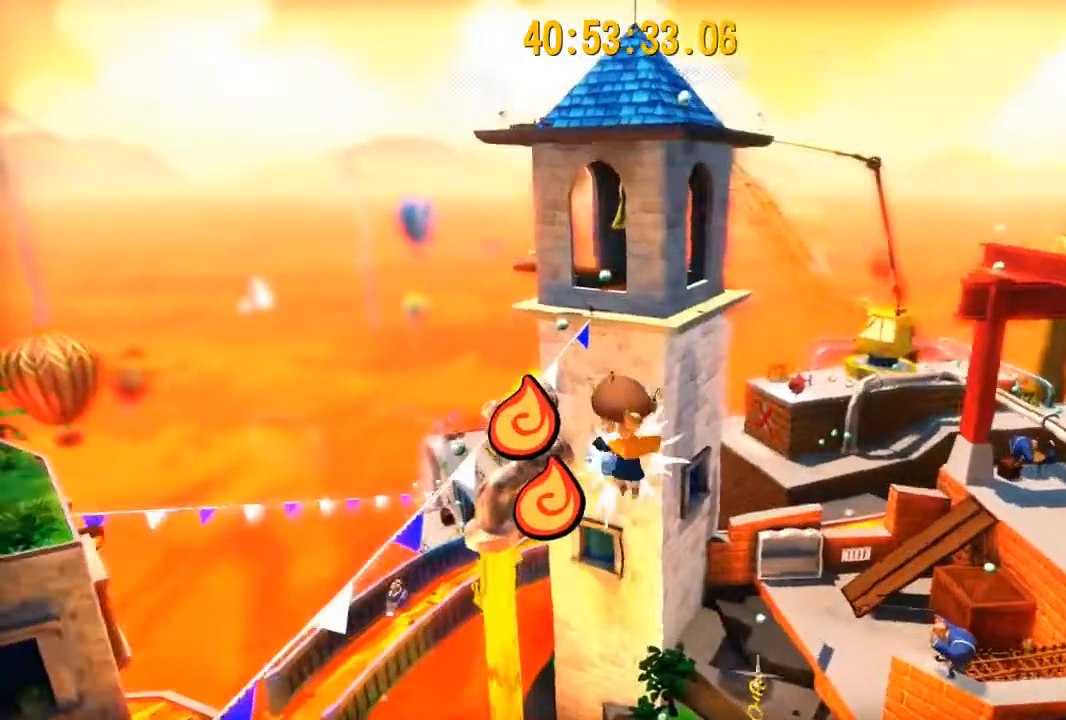
{"buttons": ["R1"], "left_stick": "up-left", "right_stick": "center", "events": [[317, "B", "up"], [367, "left_stick", "up-left"]]}
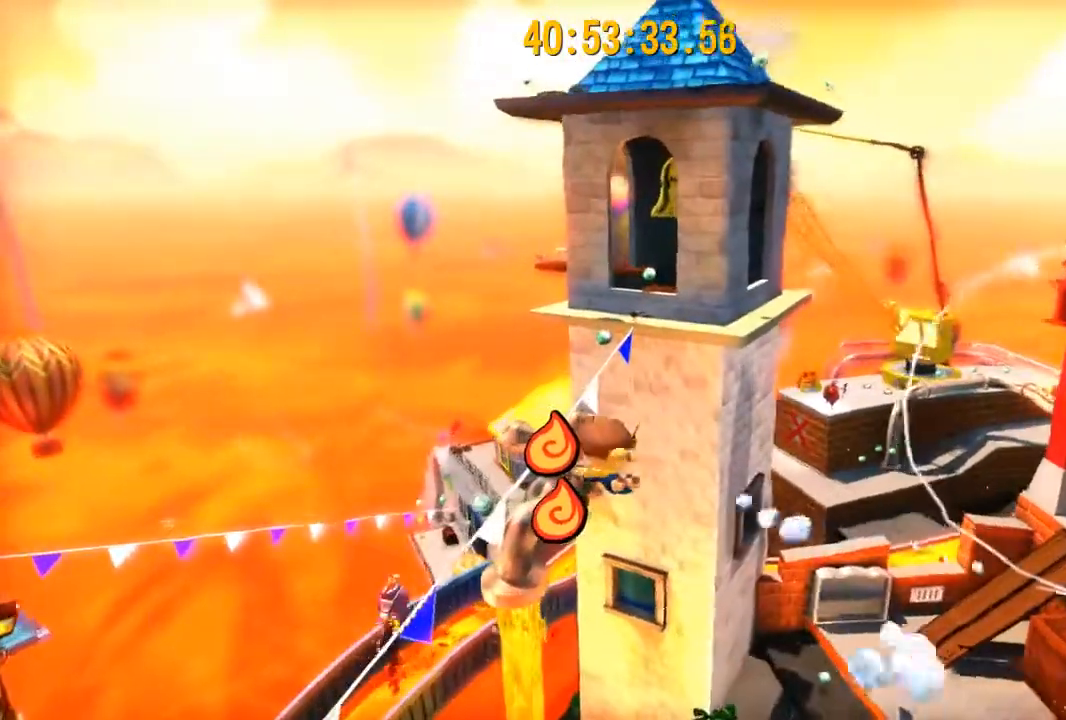
{"buttons": ["A", "R1"], "left_stick": "up-left", "right_stick": "center", "events": [[317, "A", "down"]]}
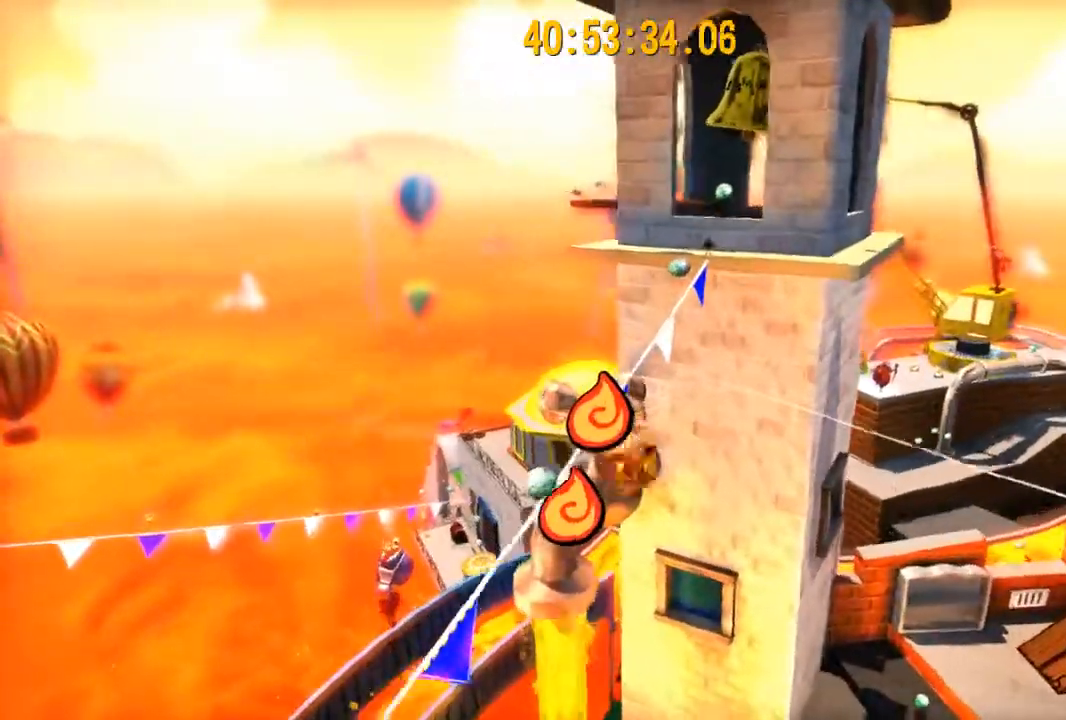
{"buttons": ["A", "R1"], "left_stick": "up", "right_stick": "center", "events": [[34, "A", "up"], [100, "left_stick", "up"], [467, "A", "down"]]}
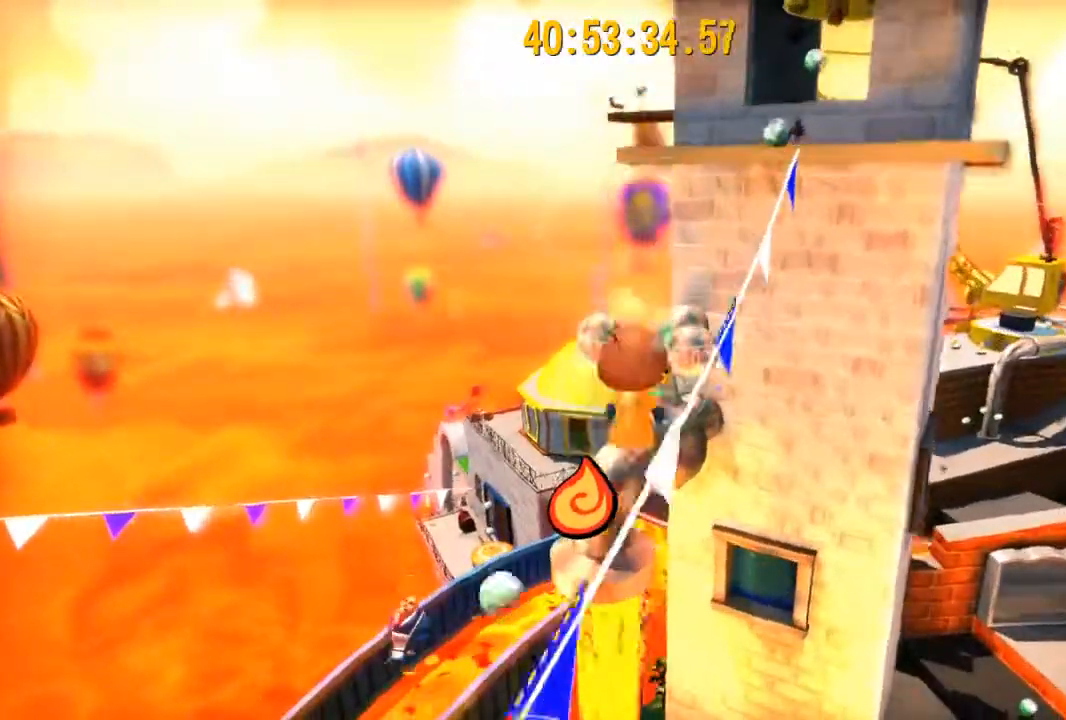
{"buttons": ["R1"], "left_stick": "up", "right_stick": "center", "events": [[167, "A", "up"], [233, "A", "down"], [467, "A", "up"]]}
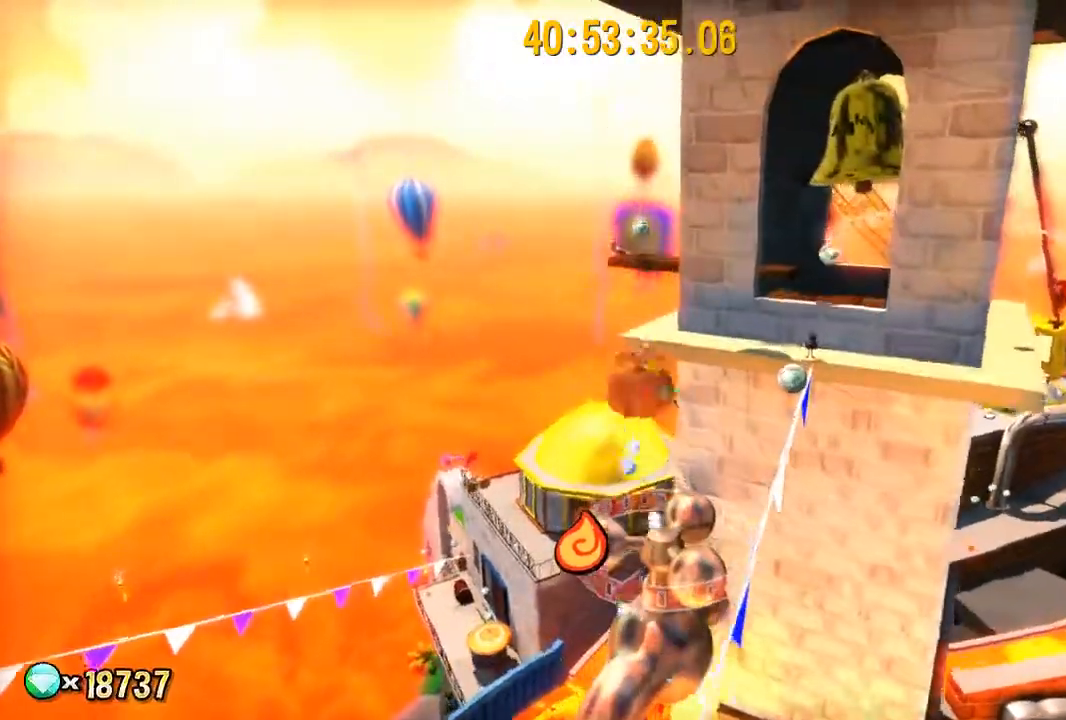
{"buttons": ["R1"], "left_stick": "up", "right_stick": "center", "events": [[100, "B", "down"], [284, "B", "up"]]}
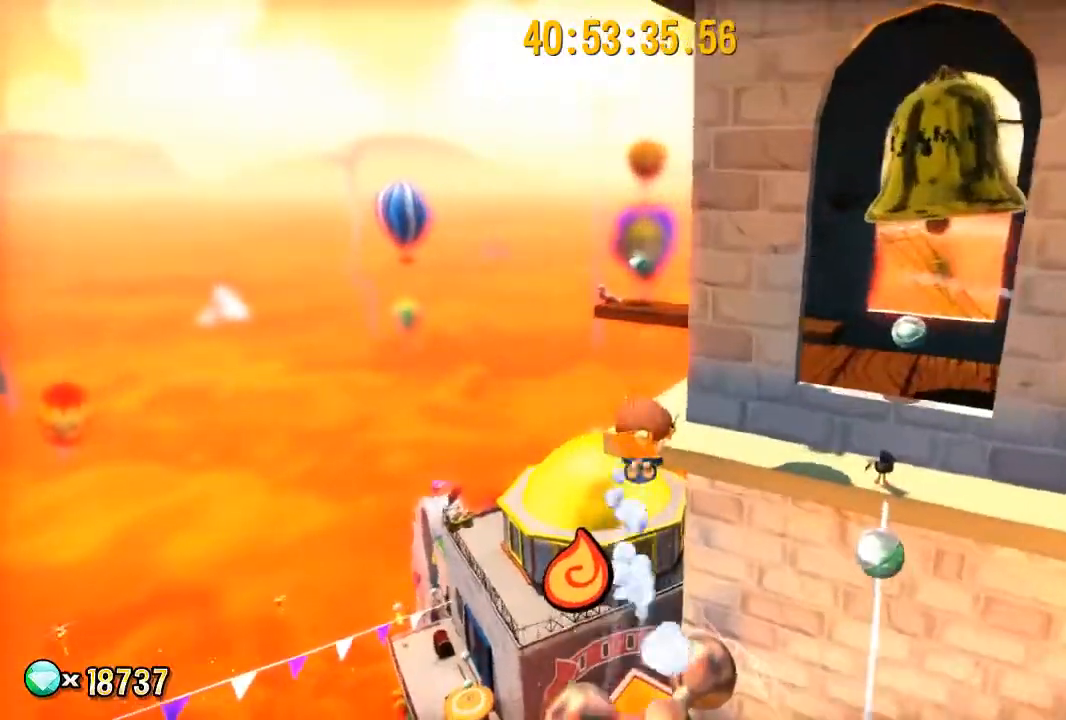
{"buttons": ["R1"], "left_stick": "up", "right_stick": "center"}
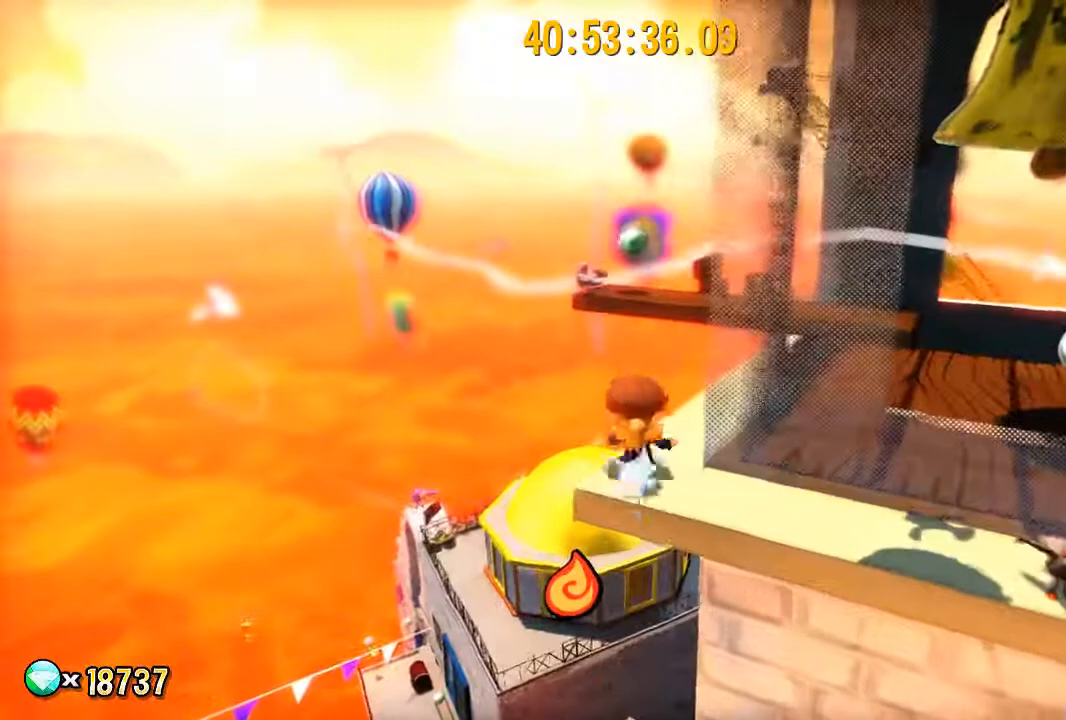
{"buttons": ["R1"], "left_stick": "up", "right_stick": "center", "events": [[150, "A", "down"], [384, "A", "up"]]}
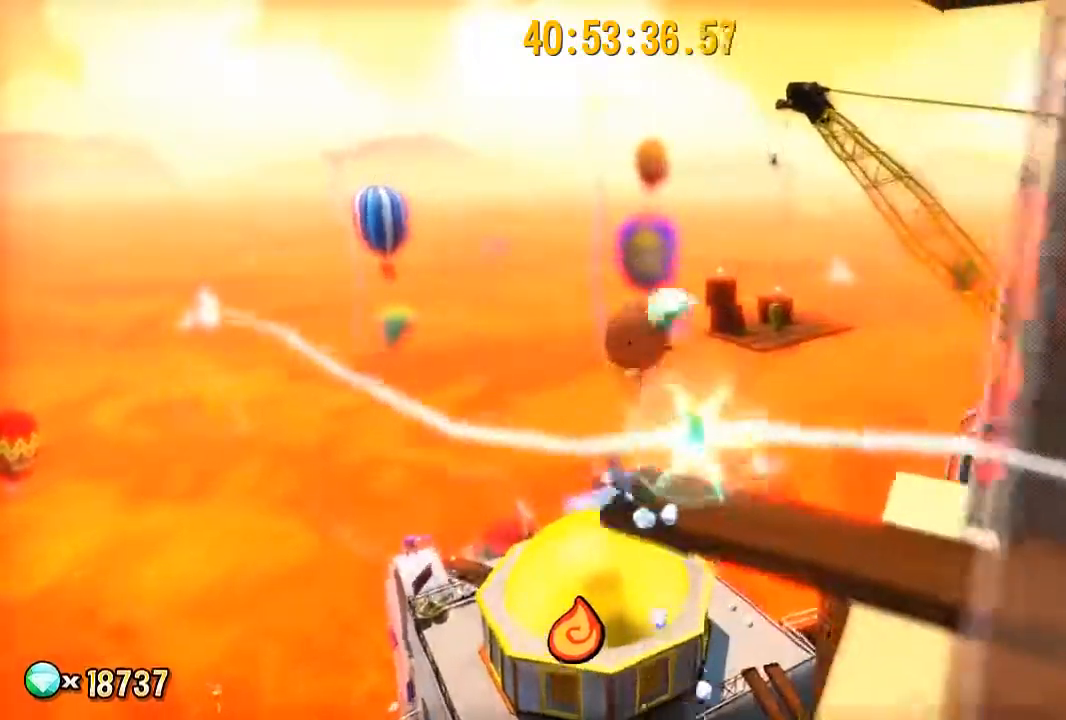
{"buttons": ["R1"], "left_stick": "up", "right_stick": "center", "events": [[150, "right_stick", "right"], [217, "right_stick", "center"]]}
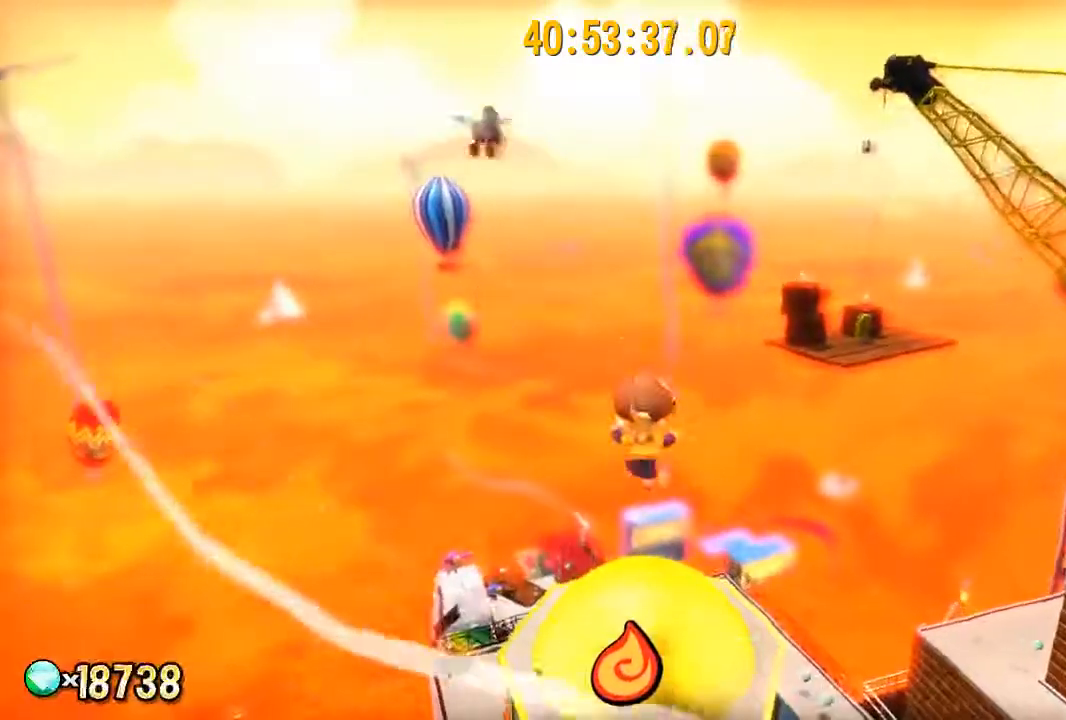
{"buttons": ["R1"], "left_stick": "up", "right_stick": "center", "events": []}
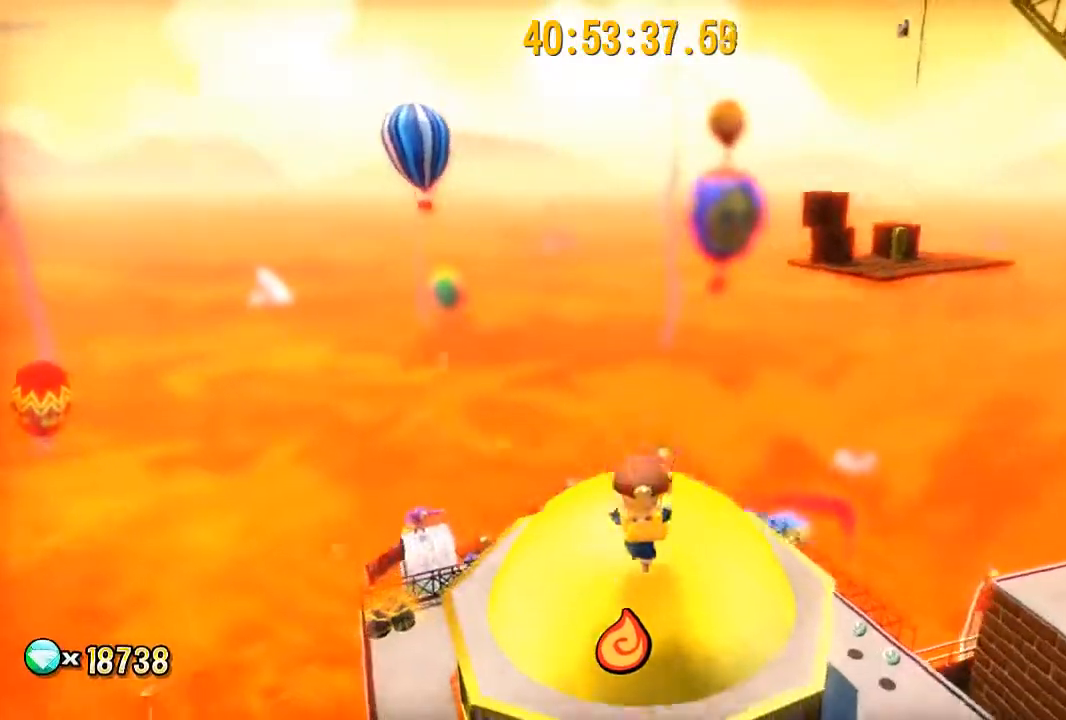
{"buttons": ["R1"], "left_stick": "up", "right_stick": "center", "events": [[33, "B", "down"], [267, "B", "up"]]}
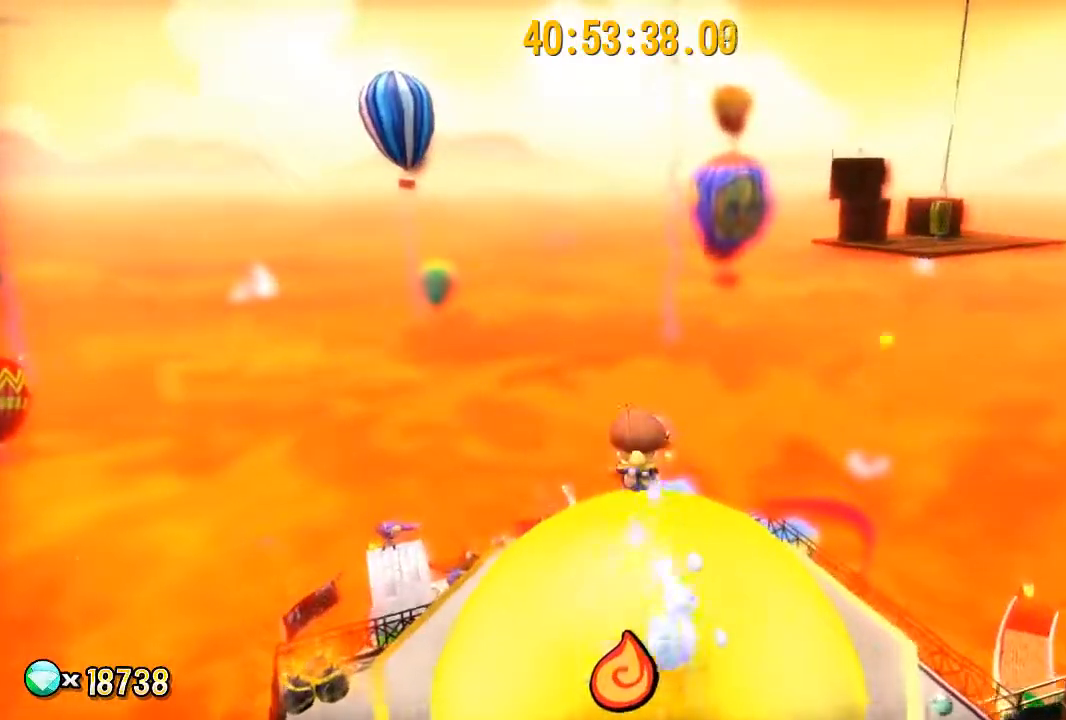
{"buttons": ["B", "R1"], "left_stick": "up", "right_stick": "center", "events": [[451, "B", "down"]]}
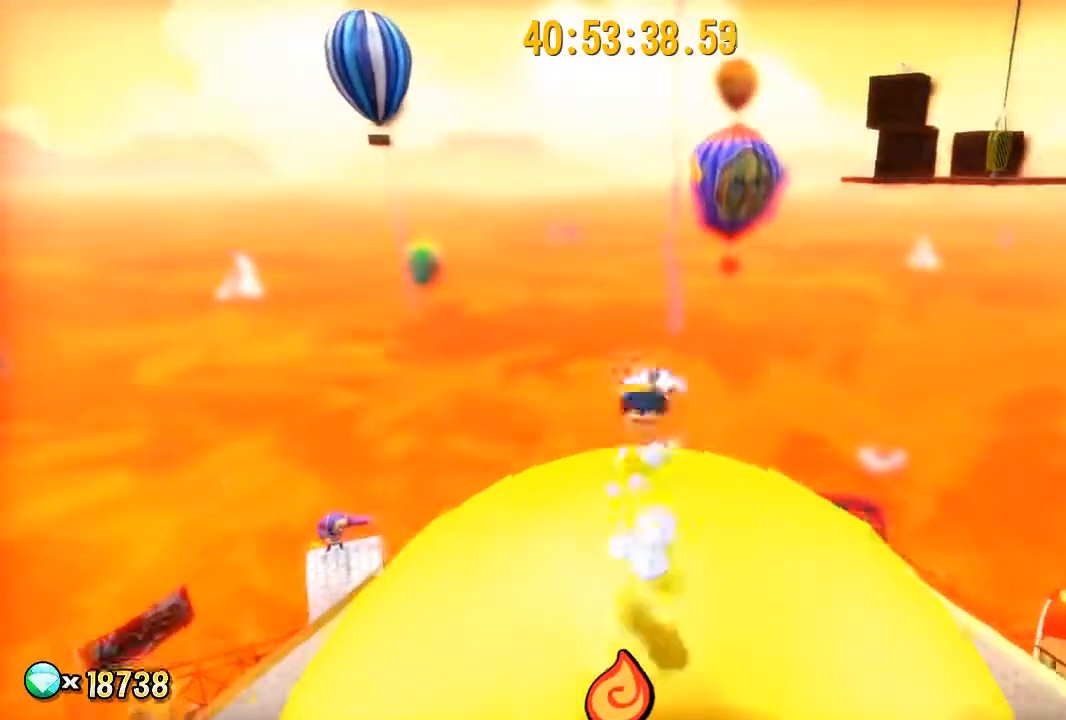
{"buttons": ["R1"], "left_stick": "up", "right_stick": "down", "events": [[150, "B", "up"], [317, "right_stick", "down"]]}